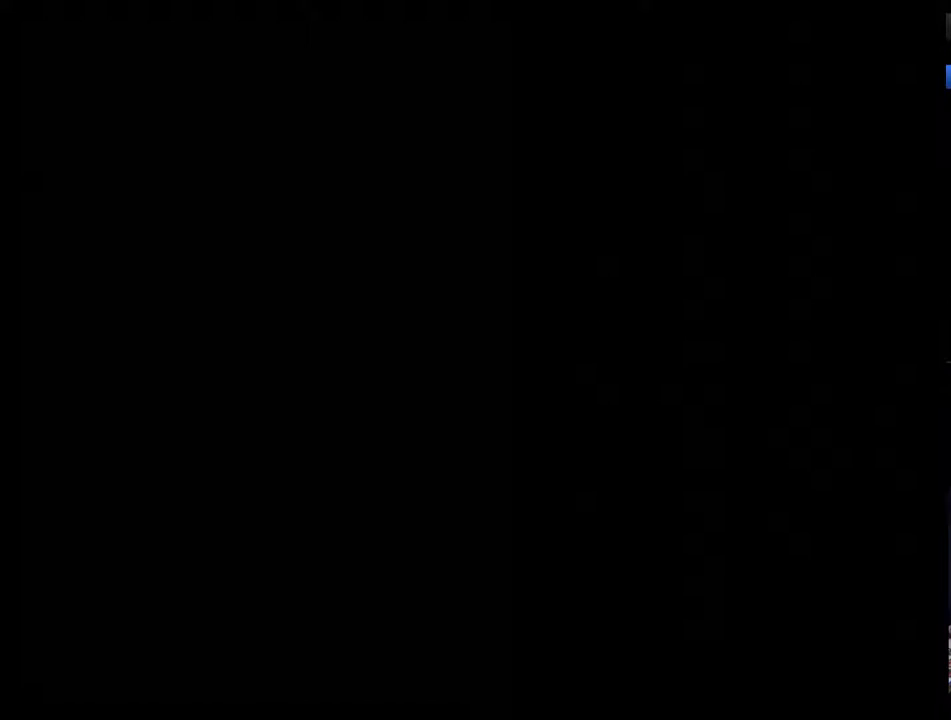
Gameplay with a controller (Nintendo layout); each line is a JSON object with the inputs held at the frame after it. "events" lists button and stick changes between this image and that frame as [ms after this image, input, new state], when the widget could be followed in between. Not read: L3 R3.
{"buttons": ["DPAD_RIGHT"], "events": [[50, "DPAD_RIGHT", "down"], [117, "DPAD_RIGHT", "up"], [183, "DPAD_RIGHT", "down"], [233, "DPAD_RIGHT", "up"], [333, "DPAD_RIGHT", "down"], [400, "DPAD_RIGHT", "up"], [450, "DPAD_RIGHT", "down"]]}
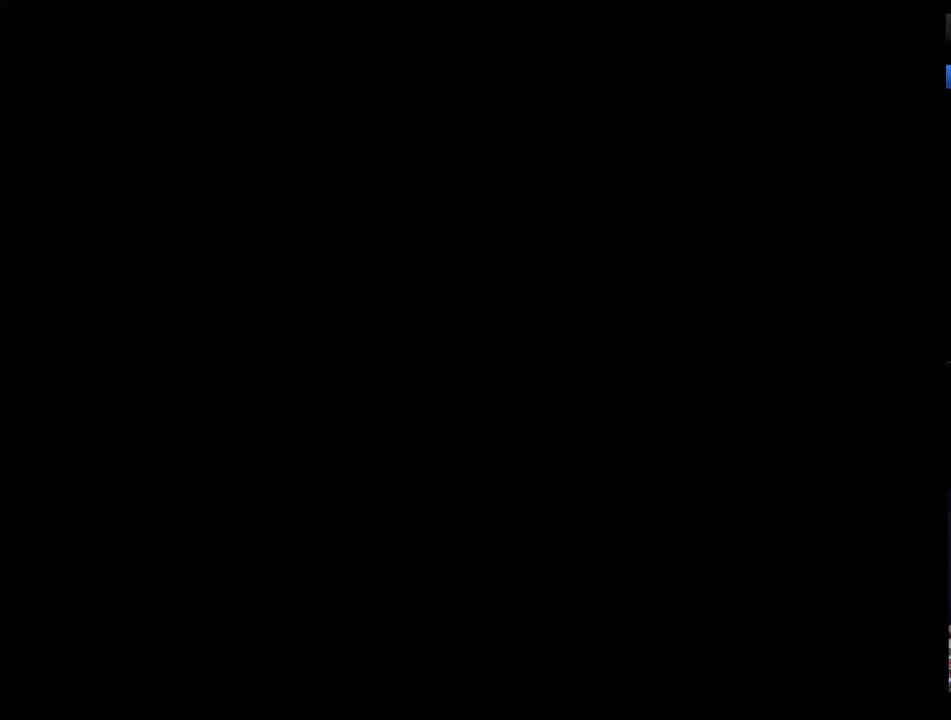
{"buttons": [], "events": [[50, "DPAD_RIGHT", "up"], [117, "DPAD_RIGHT", "down"], [167, "DPAD_RIGHT", "up"], [233, "DPAD_RIGHT", "down"], [333, "DPAD_RIGHT", "up"], [400, "DPAD_RIGHT", "down"], [450, "DPAD_RIGHT", "up"]]}
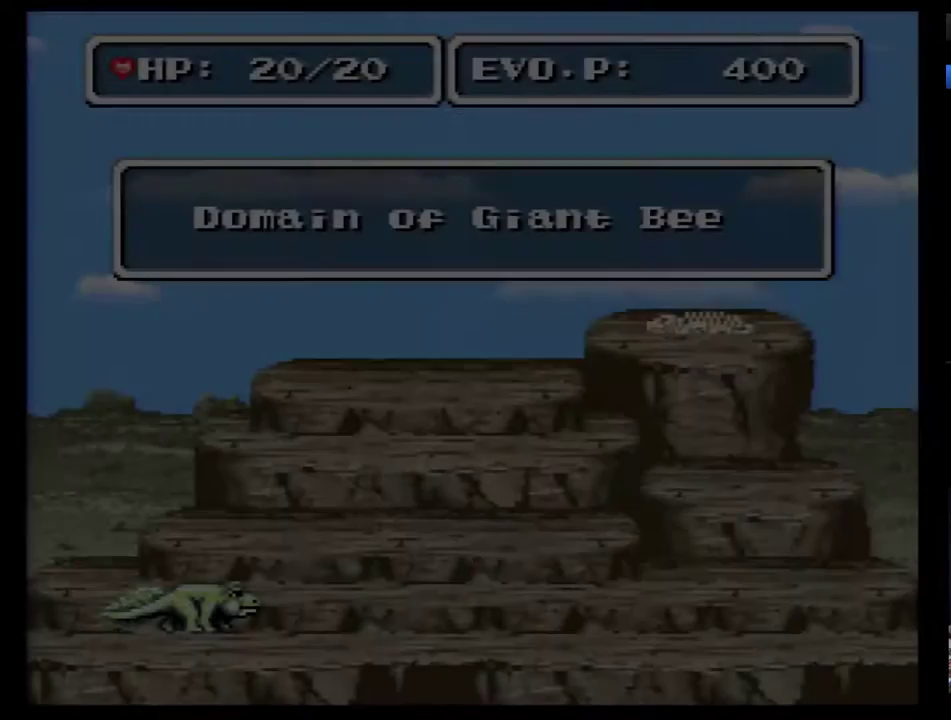
{"buttons": ["DPAD_RIGHT"], "events": [[50, "DPAD_RIGHT", "down"], [117, "DPAD_RIGHT", "up"], [167, "DPAD_RIGHT", "down"], [267, "DPAD_RIGHT", "up"], [333, "DPAD_RIGHT", "down"], [400, "DPAD_RIGHT", "up"], [450, "DPAD_RIGHT", "down"]]}
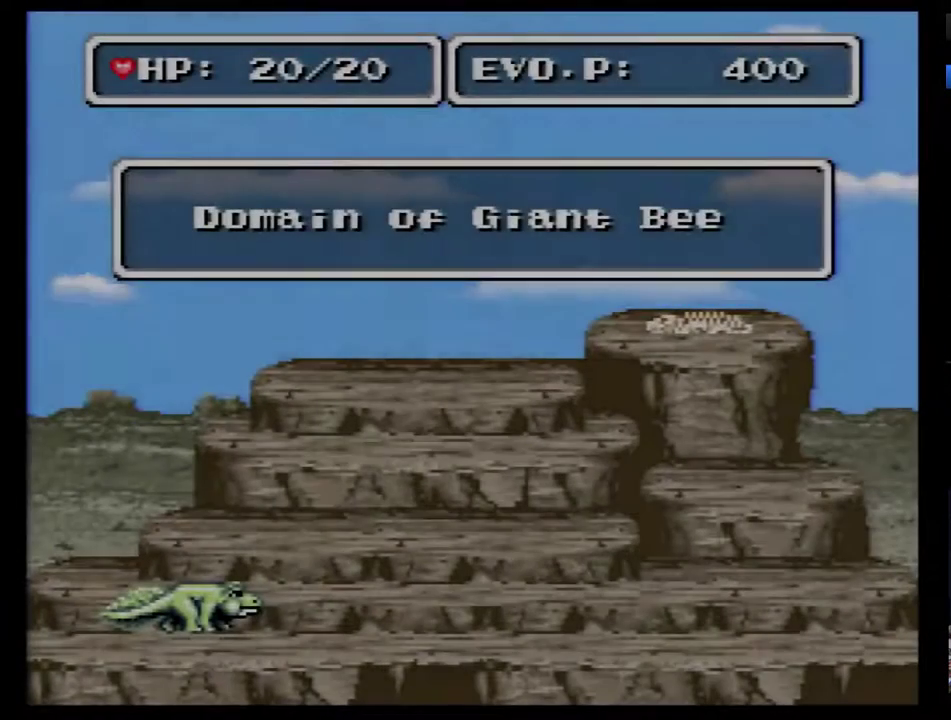
{"buttons": [], "events": [[50, "DPAD_RIGHT", "up"], [117, "DPAD_RIGHT", "down"], [183, "DPAD_RIGHT", "up"], [233, "DPAD_RIGHT", "down"], [333, "DPAD_RIGHT", "up"], [400, "DPAD_RIGHT", "down"], [450, "DPAD_RIGHT", "up"]]}
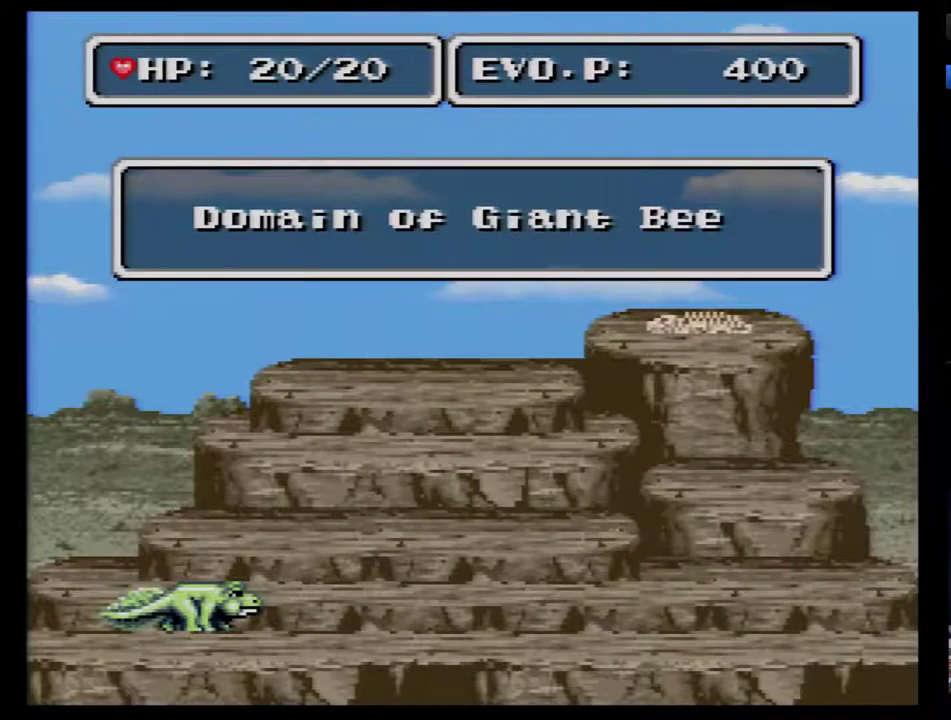
{"buttons": ["DPAD_RIGHT"], "events": [[17, "DPAD_RIGHT", "down"], [83, "DPAD_RIGHT", "up"], [150, "DPAD_RIGHT", "down"], [233, "DPAD_RIGHT", "up"], [300, "DPAD_RIGHT", "down"], [367, "DPAD_RIGHT", "up"], [417, "DPAD_RIGHT", "down"]]}
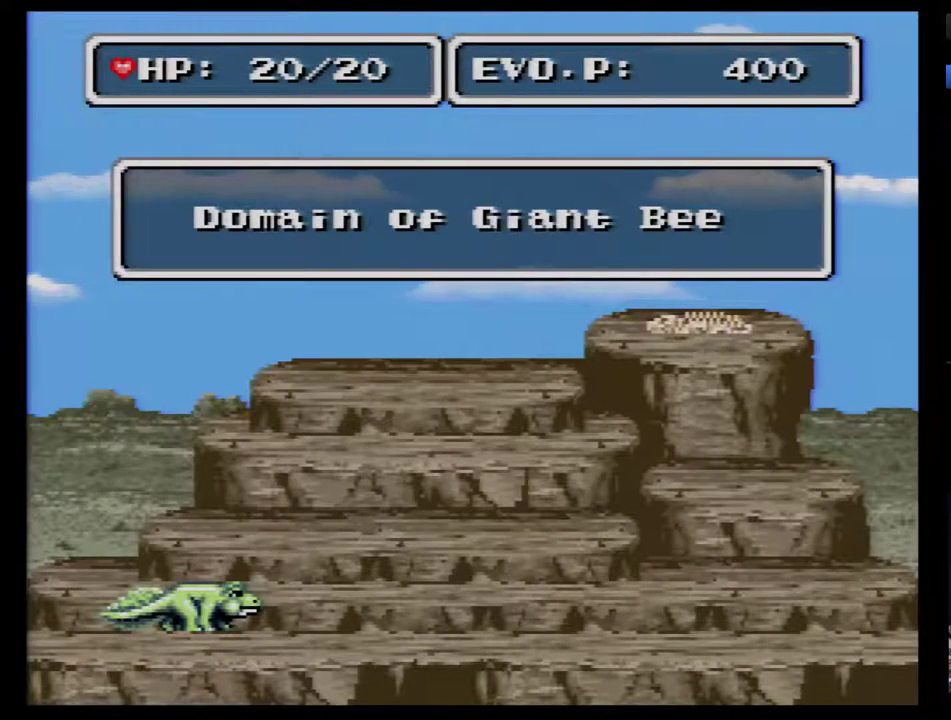
{"buttons": ["DPAD_RIGHT"], "events": [[17, "DPAD_RIGHT", "up"], [83, "DPAD_RIGHT", "down"], [150, "DPAD_RIGHT", "up"], [200, "DPAD_RIGHT", "down"], [267, "DPAD_RIGHT", "up"], [333, "DPAD_RIGHT", "down"], [417, "DPAD_RIGHT", "up"], [483, "DPAD_RIGHT", "down"]]}
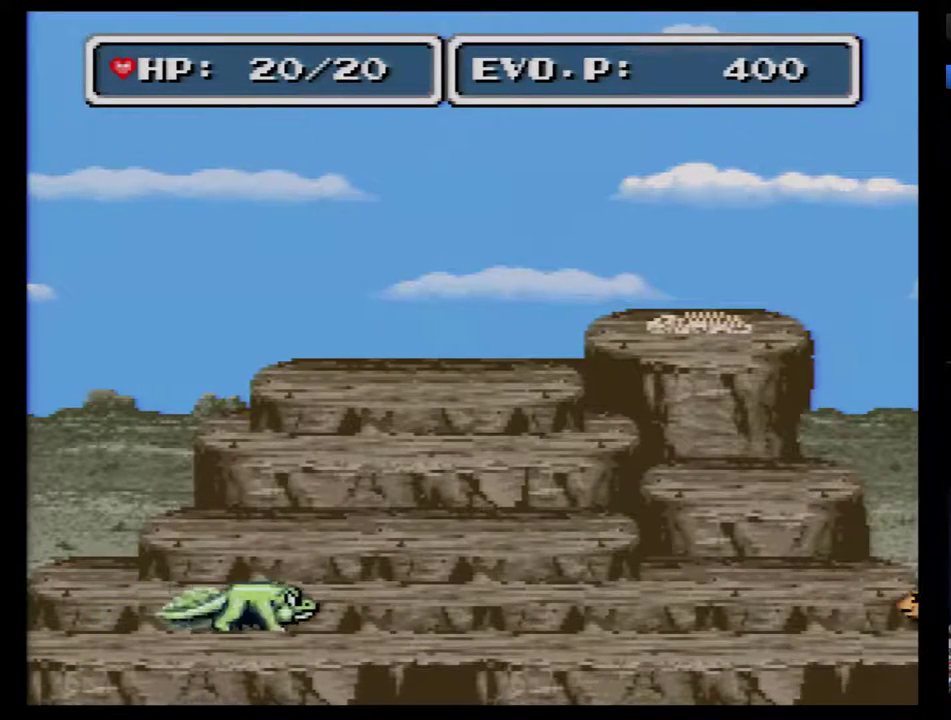
{"buttons": ["DPAD_RIGHT"], "events": [[50, "DPAD_RIGHT", "up"], [117, "DPAD_RIGHT", "down"]]}
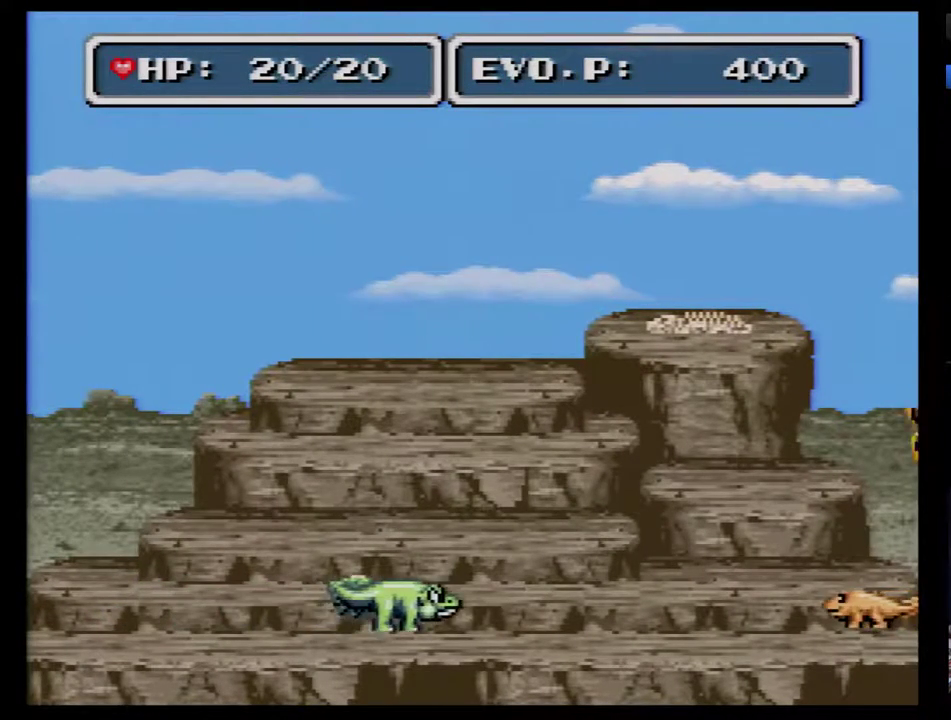
{"buttons": ["DPAD_RIGHT"], "events": []}
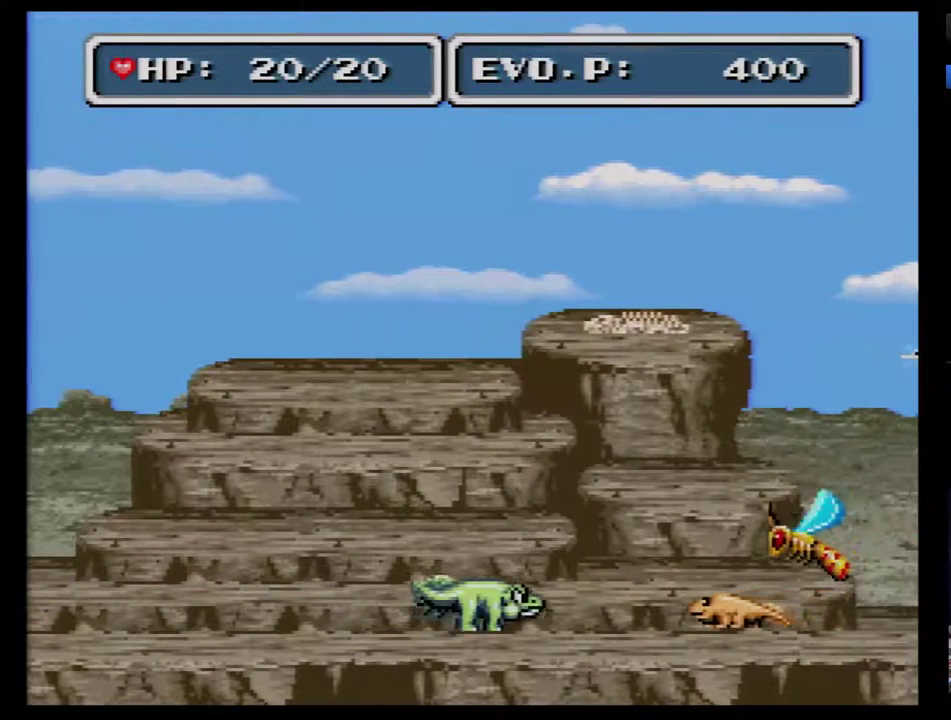
{"buttons": ["B", "DPAD_RIGHT"], "events": [[17, "B", "down"]]}
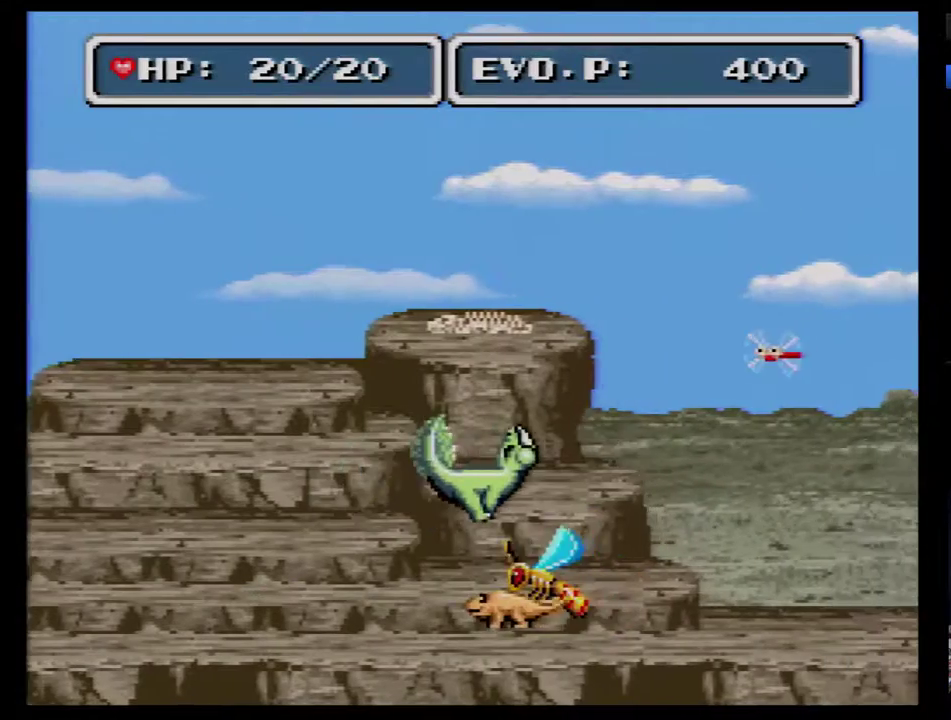
{"buttons": ["B", "DPAD_RIGHT"], "events": []}
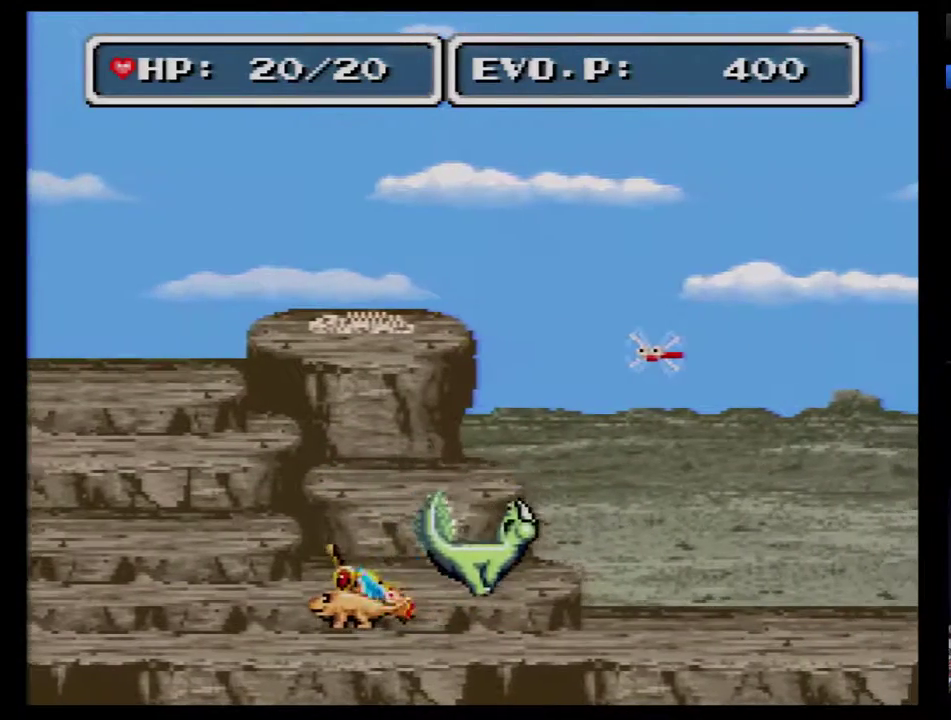
{"buttons": ["DPAD_RIGHT"], "events": [[200, "B", "up"], [433, "DPAD_RIGHT", "up"], [500, "DPAD_RIGHT", "down"]]}
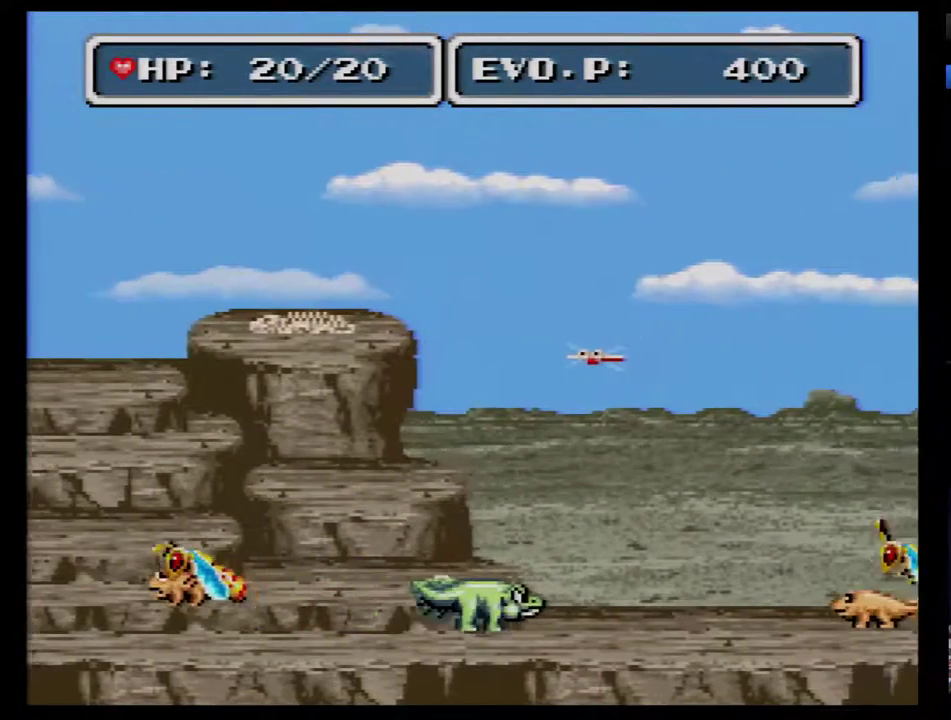
{"buttons": ["B", "DPAD_RIGHT"], "events": [[333, "B", "down"]]}
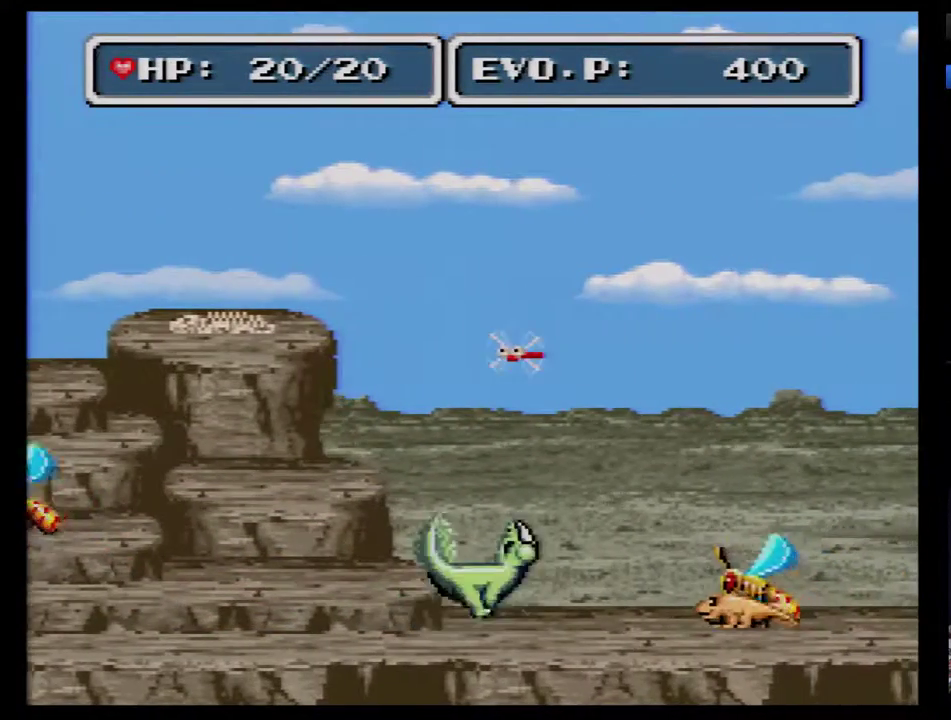
{"buttons": ["B", "DPAD_RIGHT"], "events": []}
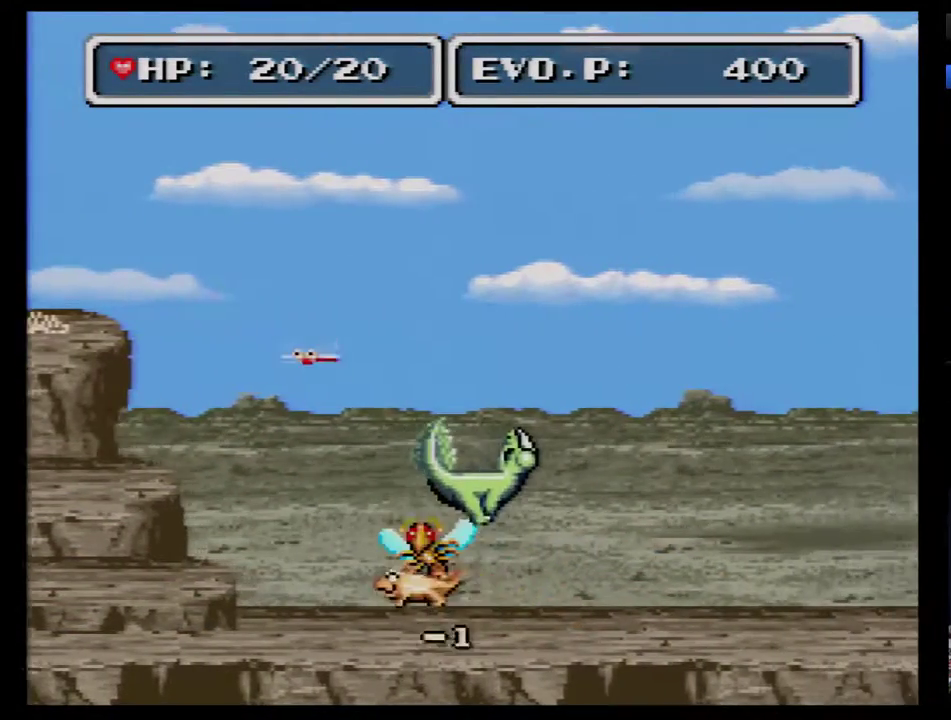
{"buttons": ["DPAD_RIGHT"], "events": [[350, "B", "up"], [383, "DPAD_RIGHT", "up"], [483, "DPAD_RIGHT", "down"]]}
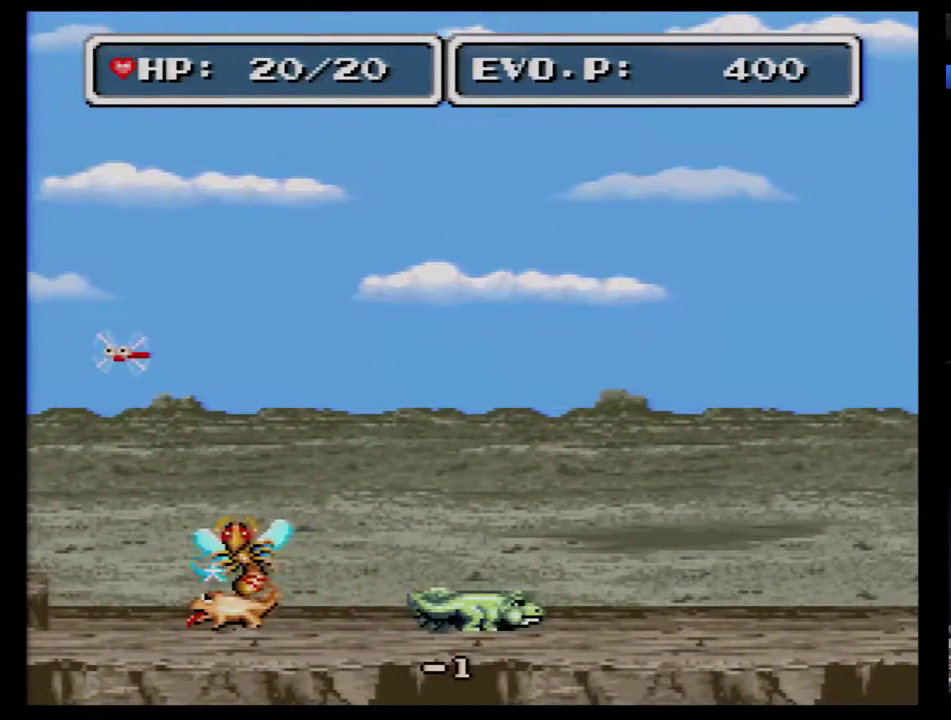
{"buttons": ["DPAD_RIGHT"], "events": [[50, "DPAD_RIGHT", "up"], [100, "DPAD_RIGHT", "down"]]}
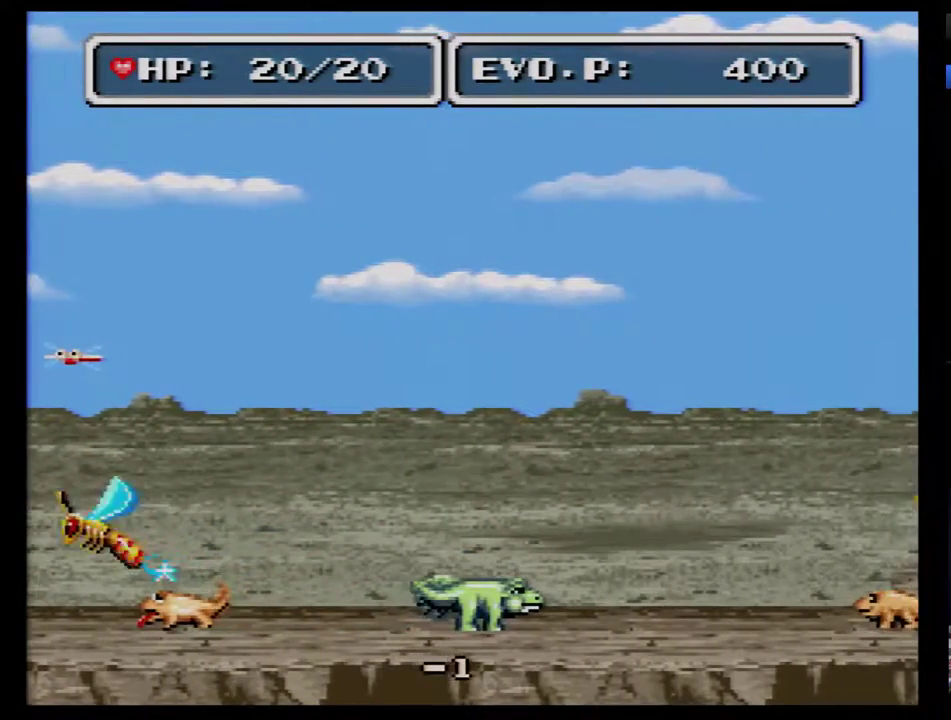
{"buttons": ["DPAD_RIGHT"], "events": [[67, "DPAD_RIGHT", "up"], [167, "DPAD_RIGHT", "down"], [217, "DPAD_RIGHT", "up"], [283, "DPAD_RIGHT", "down"]]}
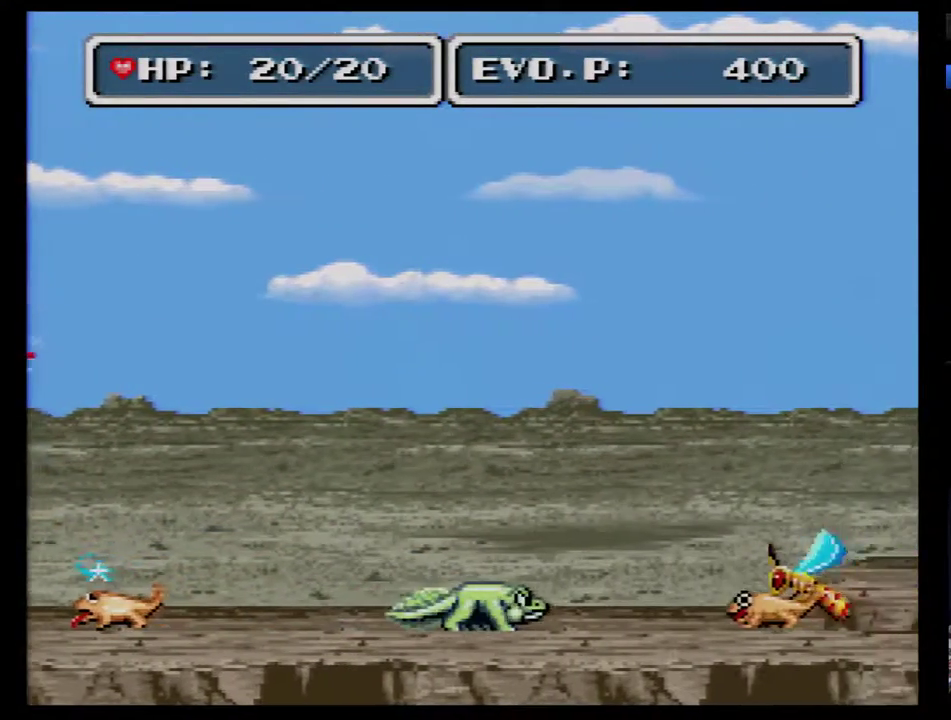
{"buttons": ["B", "DPAD_RIGHT"], "events": [[67, "B", "down"]]}
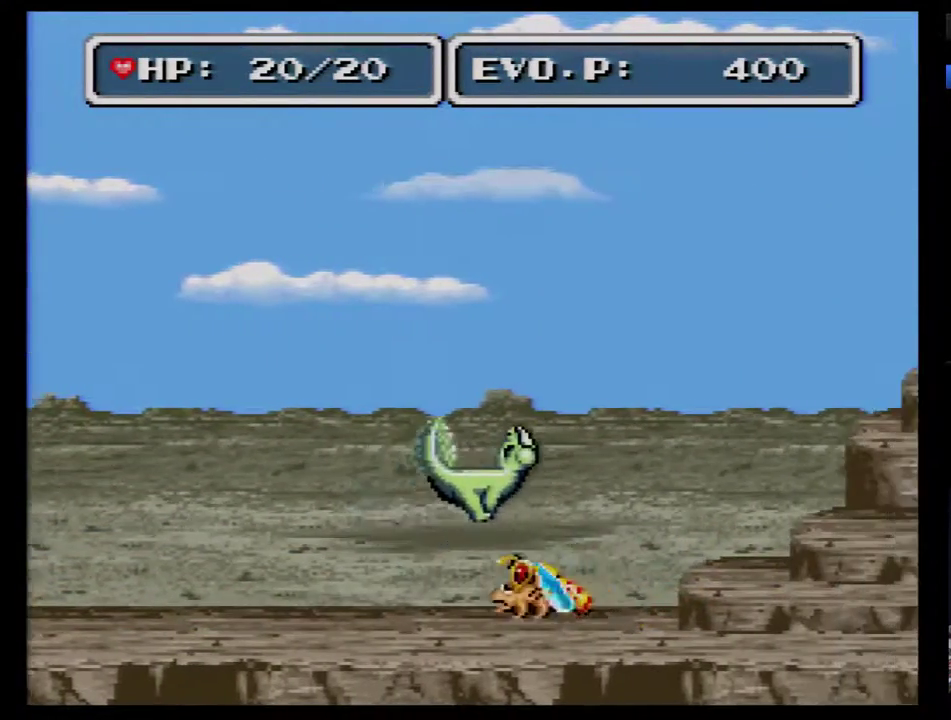
{"buttons": [], "events": [[467, "B", "up"], [467, "DPAD_RIGHT", "up"]]}
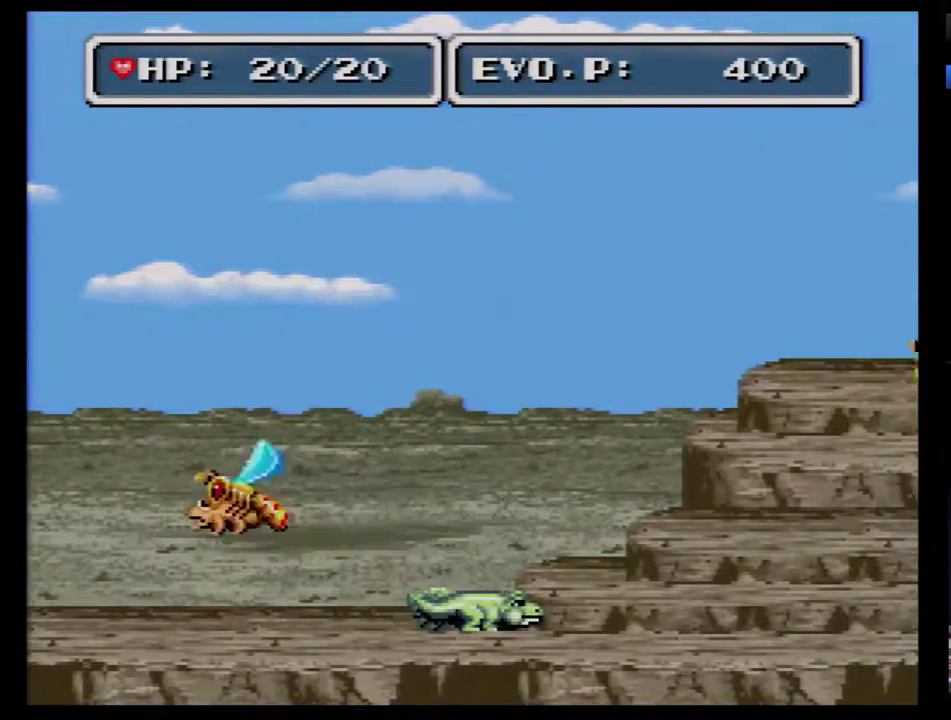
{"buttons": [], "events": [[33, "DPAD_RIGHT", "down"], [100, "DPAD_RIGHT", "up"], [150, "DPAD_RIGHT", "down"], [400, "DPAD_RIGHT", "up"]]}
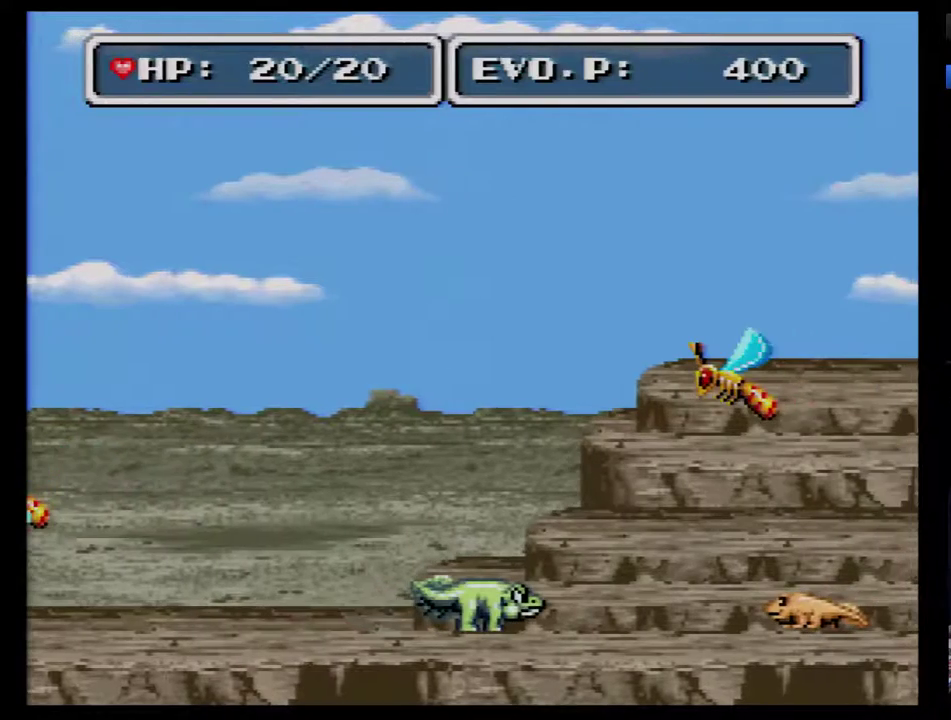
{"buttons": [], "events": []}
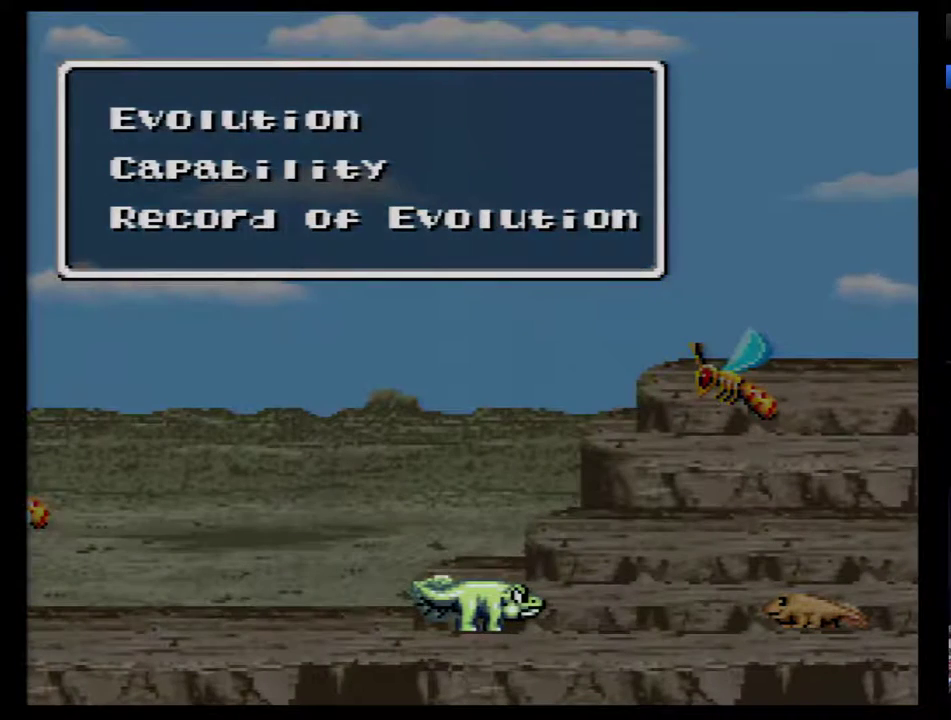
{"buttons": [], "events": [[300, "B", "down"], [400, "B", "up"]]}
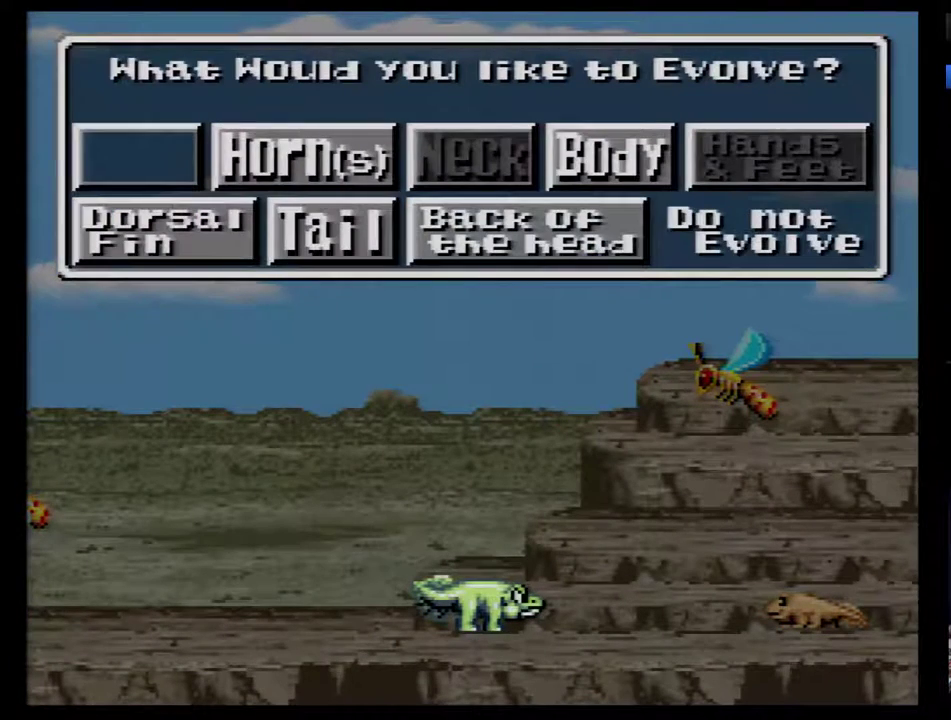
{"buttons": [], "events": []}
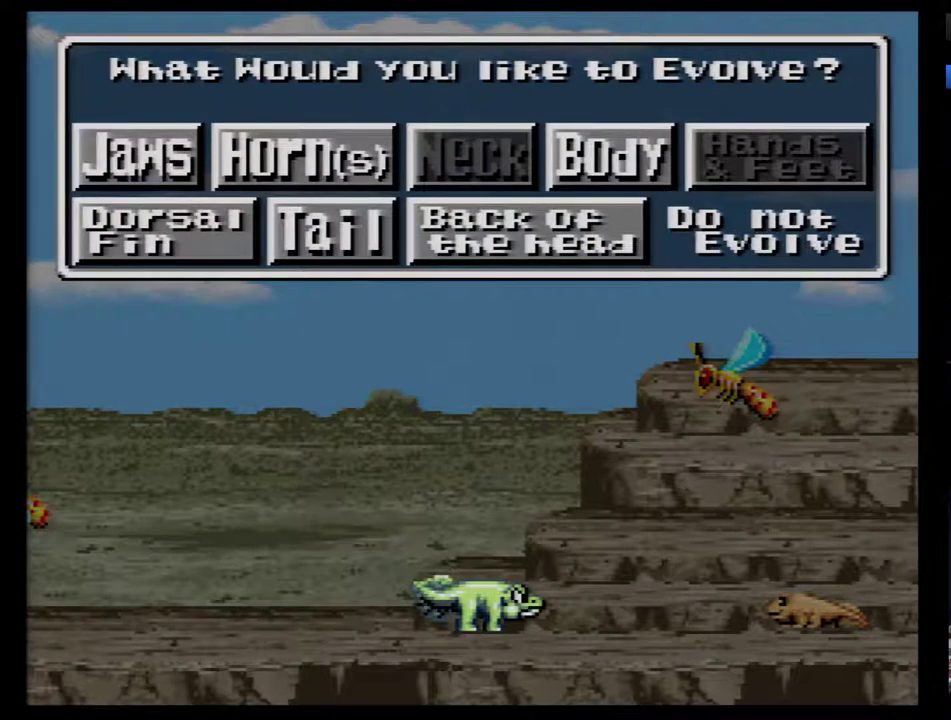
{"buttons": [], "events": []}
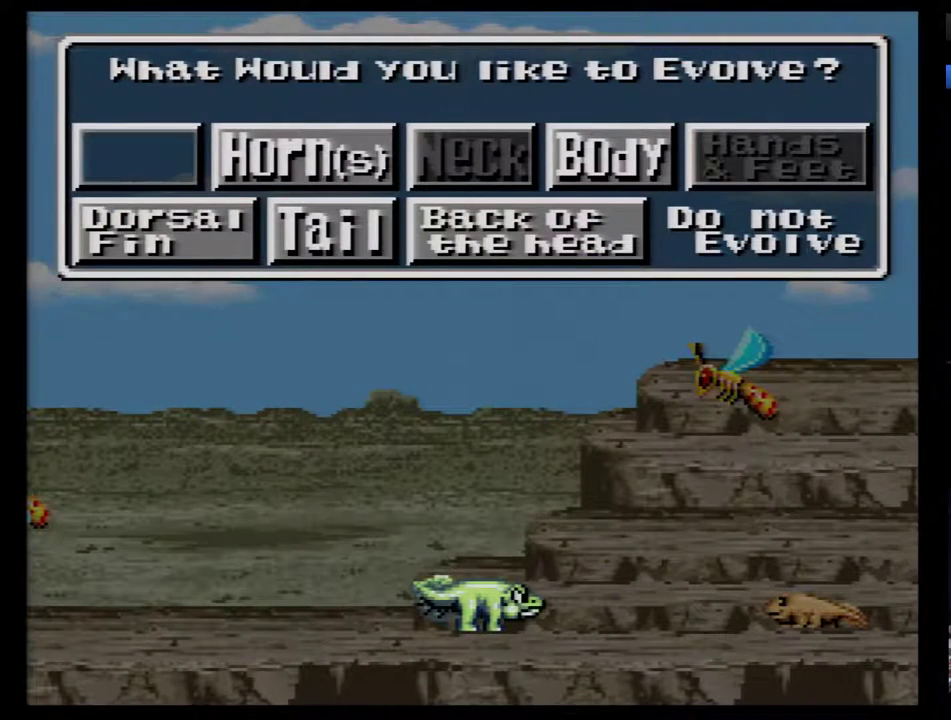
{"buttons": [], "events": [[267, "DPAD_DOWN", "down"], [367, "DPAD_DOWN", "up"]]}
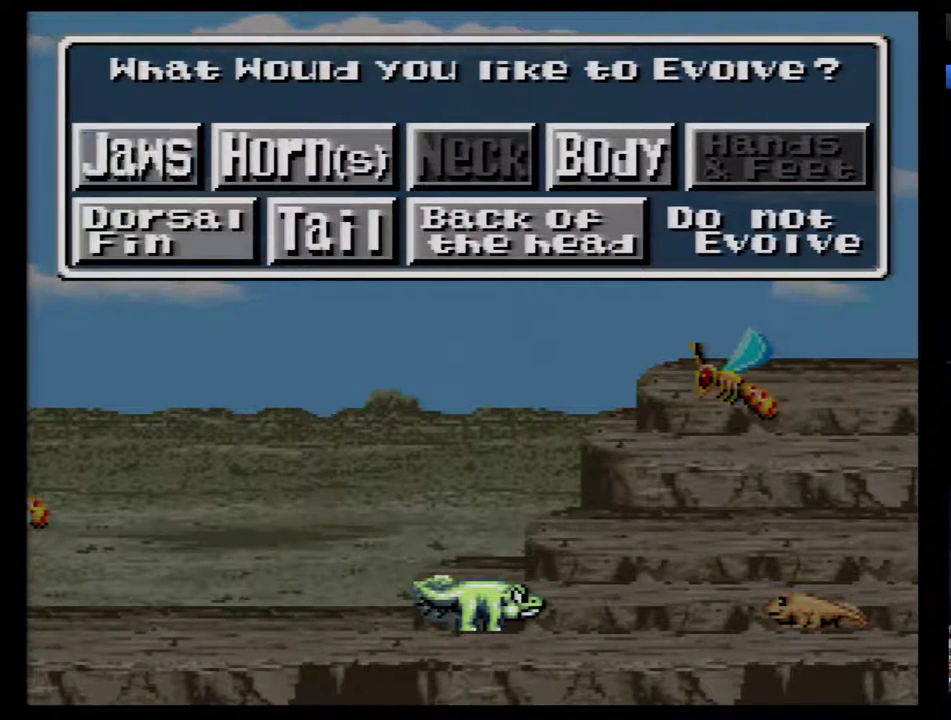
{"buttons": ["DPAD_RIGHT"], "events": [[50, "DPAD_RIGHT", "down"], [150, "DPAD_RIGHT", "up"], [433, "DPAD_RIGHT", "down"]]}
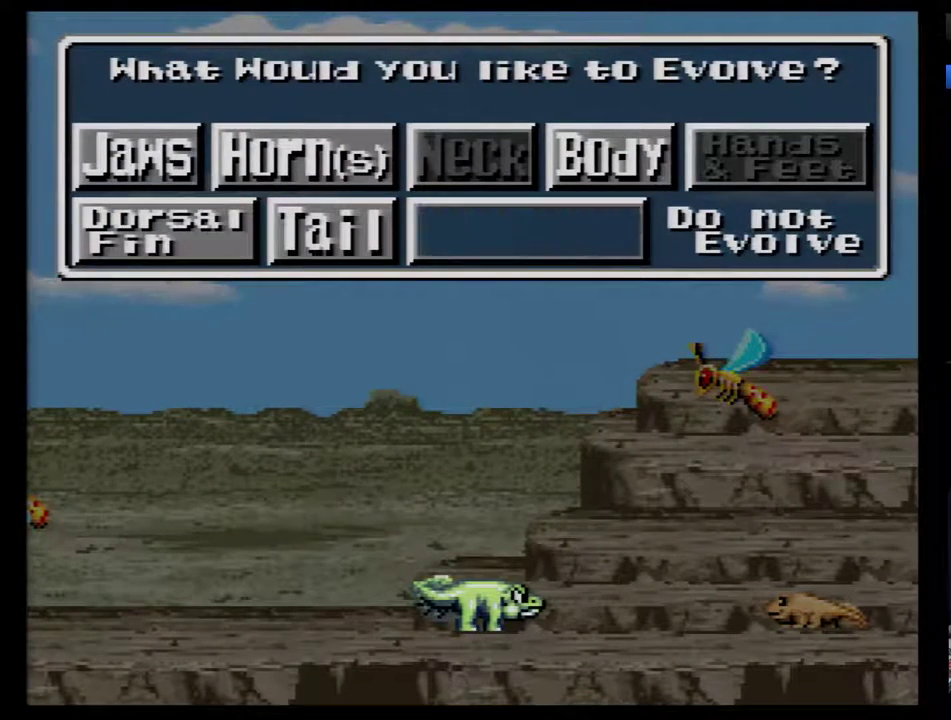
{"buttons": [], "events": [[17, "DPAD_RIGHT", "up"], [200, "B", "down"], [267, "B", "up"]]}
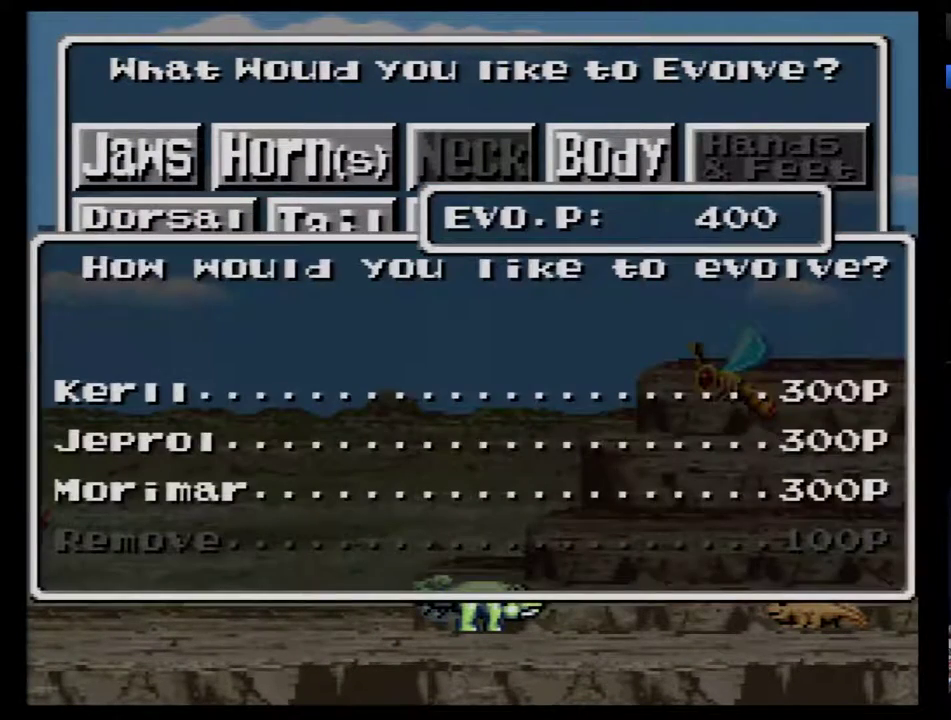
{"buttons": [], "events": [[383, "DPAD_DOWN", "down"], [450, "DPAD_DOWN", "up"]]}
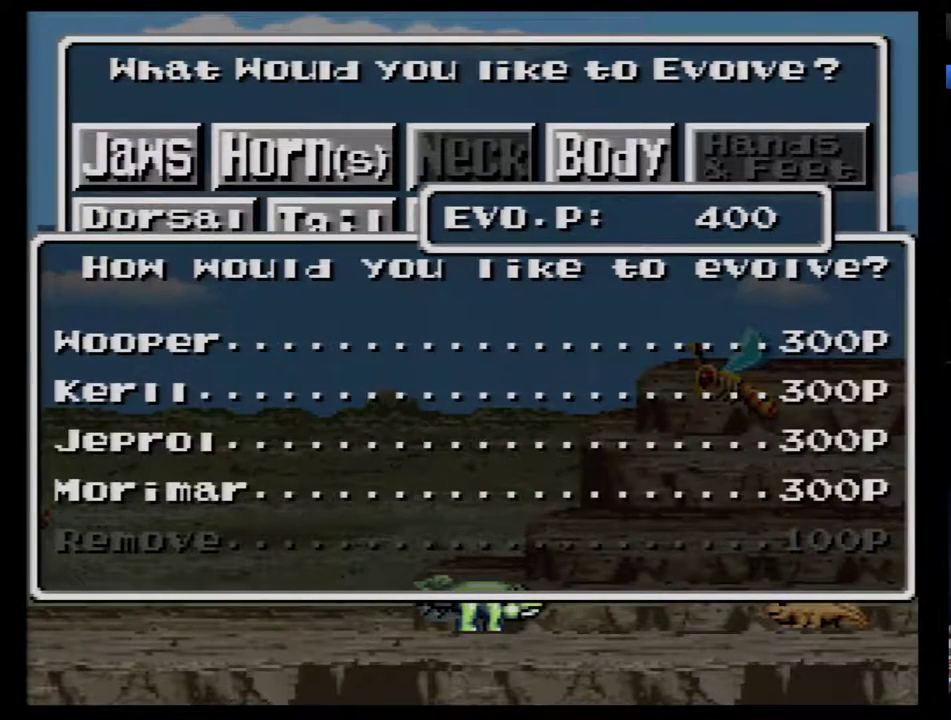
{"buttons": [], "events": [[267, "B", "down"], [333, "B", "up"], [383, "B", "down"], [450, "B", "up"]]}
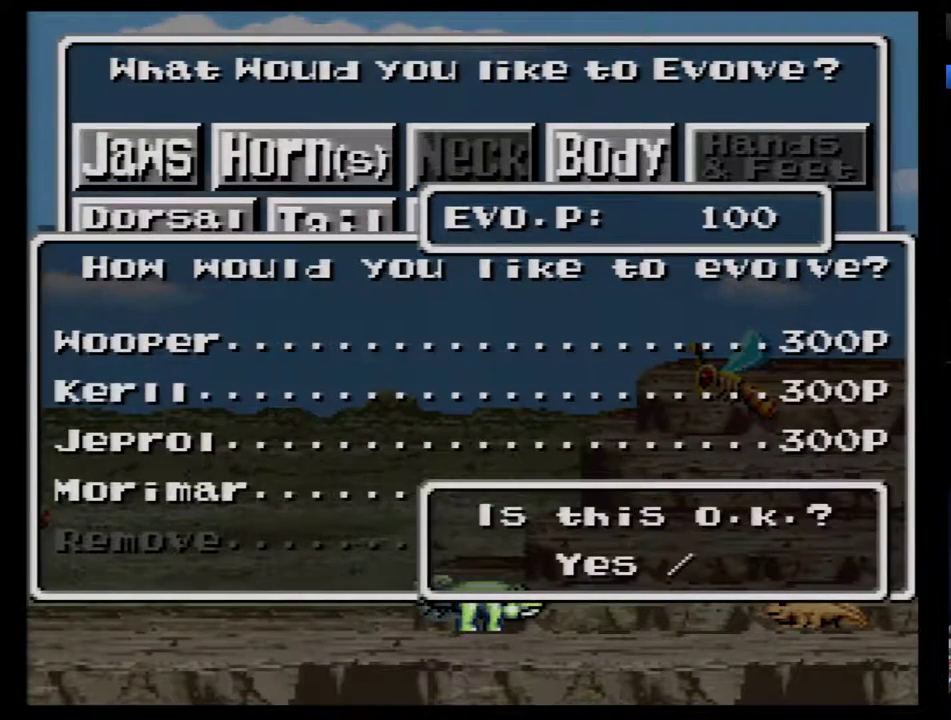
{"buttons": [], "events": [[50, "B", "down"], [200, "B", "up"], [267, "B", "down"], [333, "B", "up"], [383, "B", "down"], [450, "B", "up"]]}
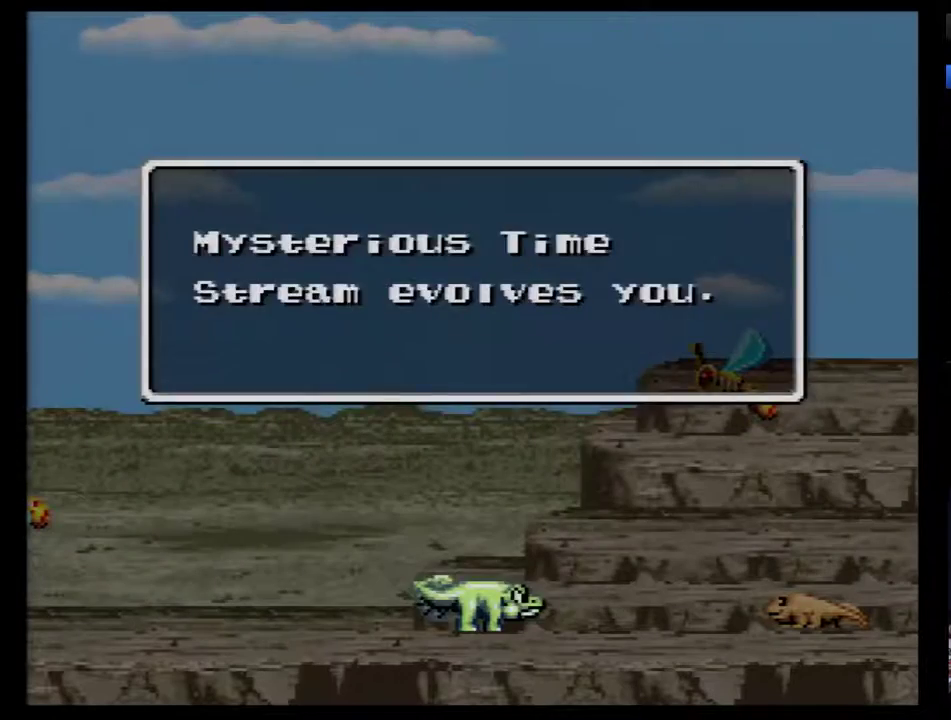
{"buttons": [], "events": [[17, "B", "down"], [83, "B", "up"], [133, "B", "down"], [200, "B", "up"]]}
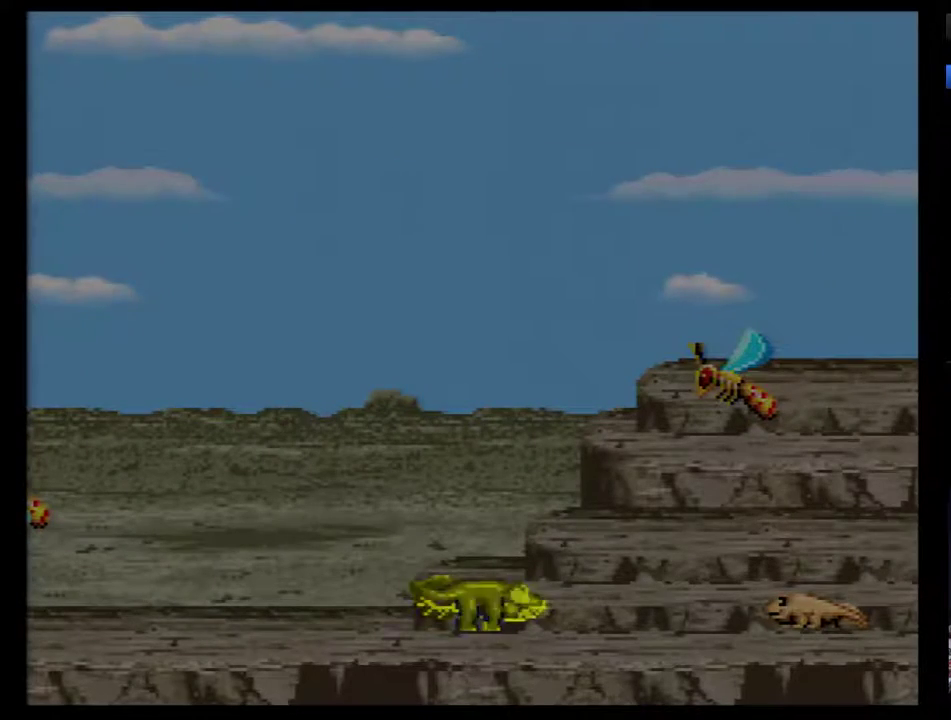
{"buttons": [], "events": []}